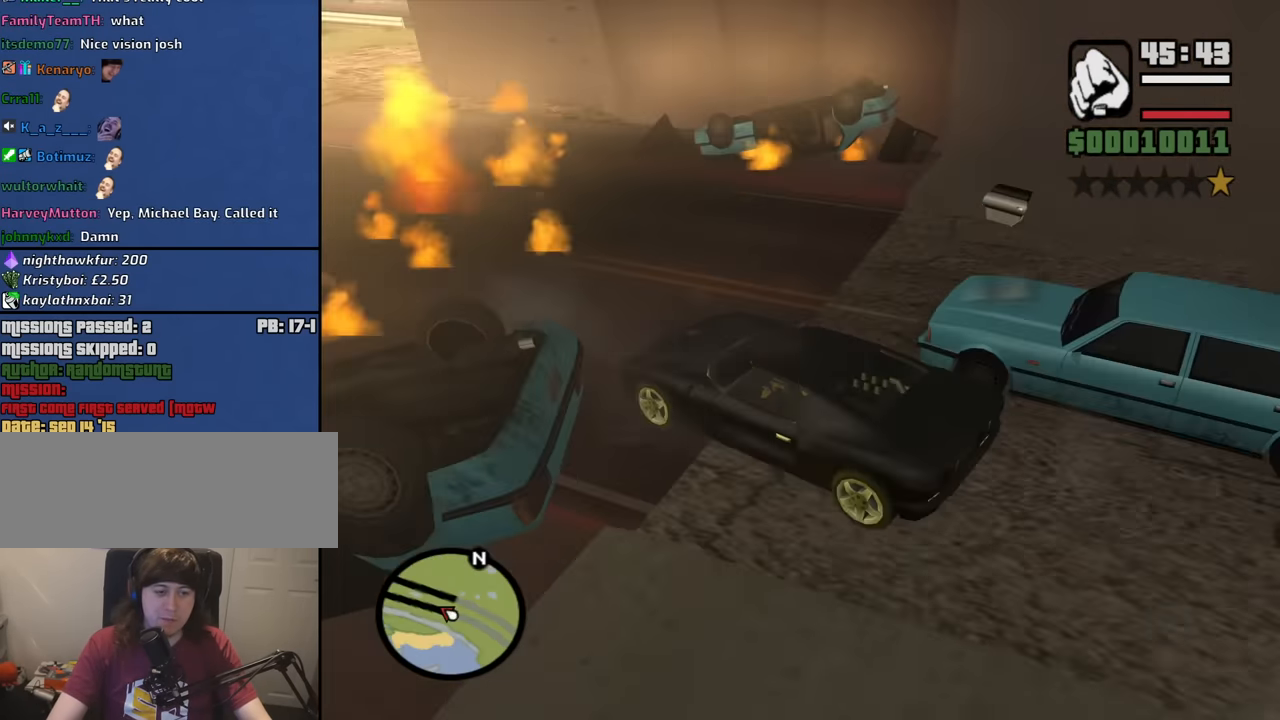
Gameplay with keyboard and mouse; each line is a JSON object with the keys and mouse buttons held at the frame after it. "events" lists presses ("down") and releases ("up") of "1", "2", "3", "4", "5", "6", "8", "a", "alt", "b", "c", "ctrl", "d", "down", "e", "escape", "f", "f1", "f2", "f3", "g", "h", "left", "n", "num2", "q", "r", "right", "s", "shift", "space", "t", "tab", "up", "v", "w", "x", "y", "z", "mouse_left", "mouse_middle", "mouse_right", "mouse_wheel_up" and "mouse_wheel_down" between this image and that frame as [ms after this image, input, new state], when the widget could be followed in between. "mouse_left", "mouse_middle", "mouse_right", "mouse_wheel_up", "mouse_wheel_down" = the "left", "middle", "right", "wheel_up", "wheel_down" buttons of the "mouse" list. No other keys are recorded. Mouse movement is not recorded.
{"keys": ["a", "s"], "mouse": [], "events": [[350, "a", "down"]]}
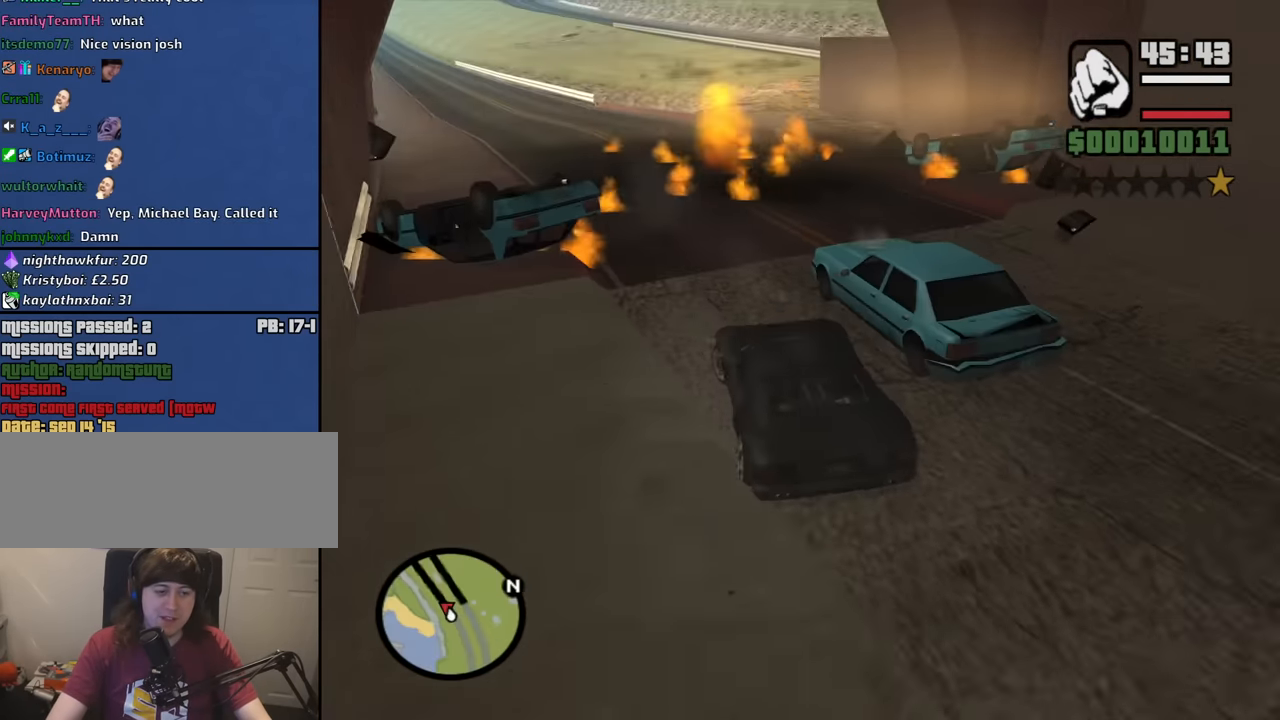
{"keys": ["w"], "mouse": [], "events": [[33, "s", "up"], [166, "w", "down"], [266, "a", "up"]]}
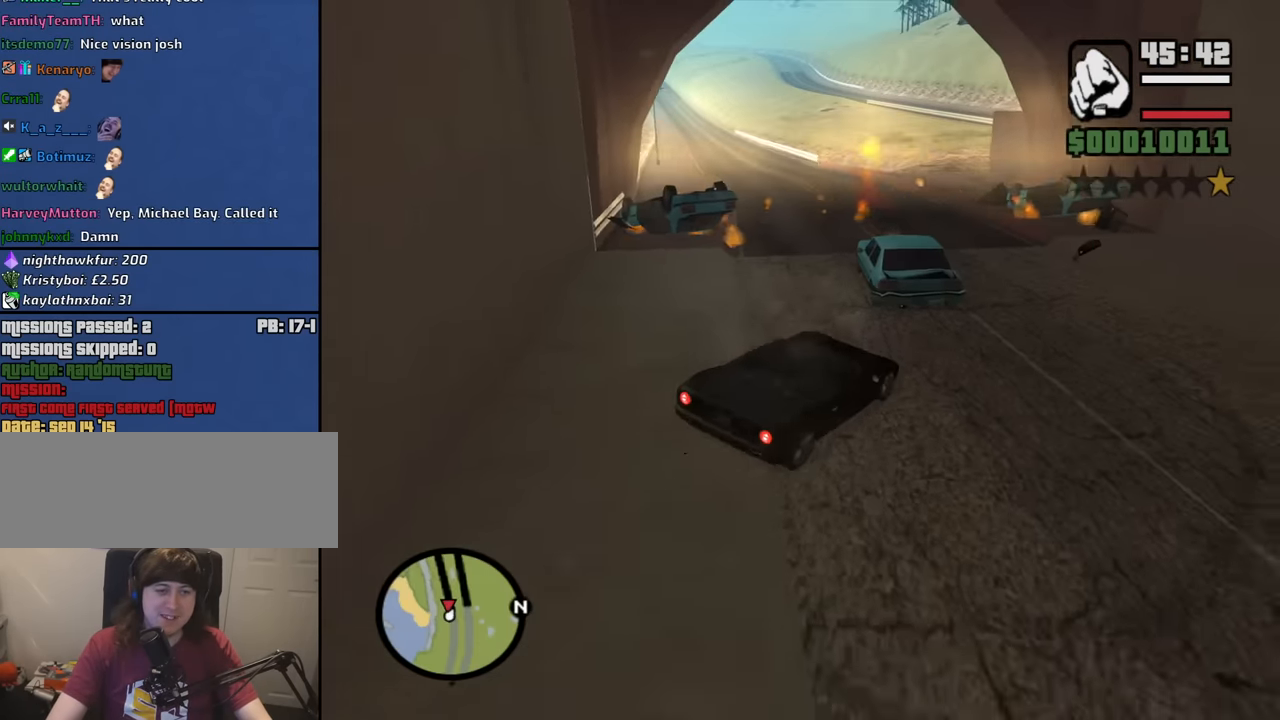
{"keys": ["d", "w"], "mouse": [], "events": [[150, "d", "down"]]}
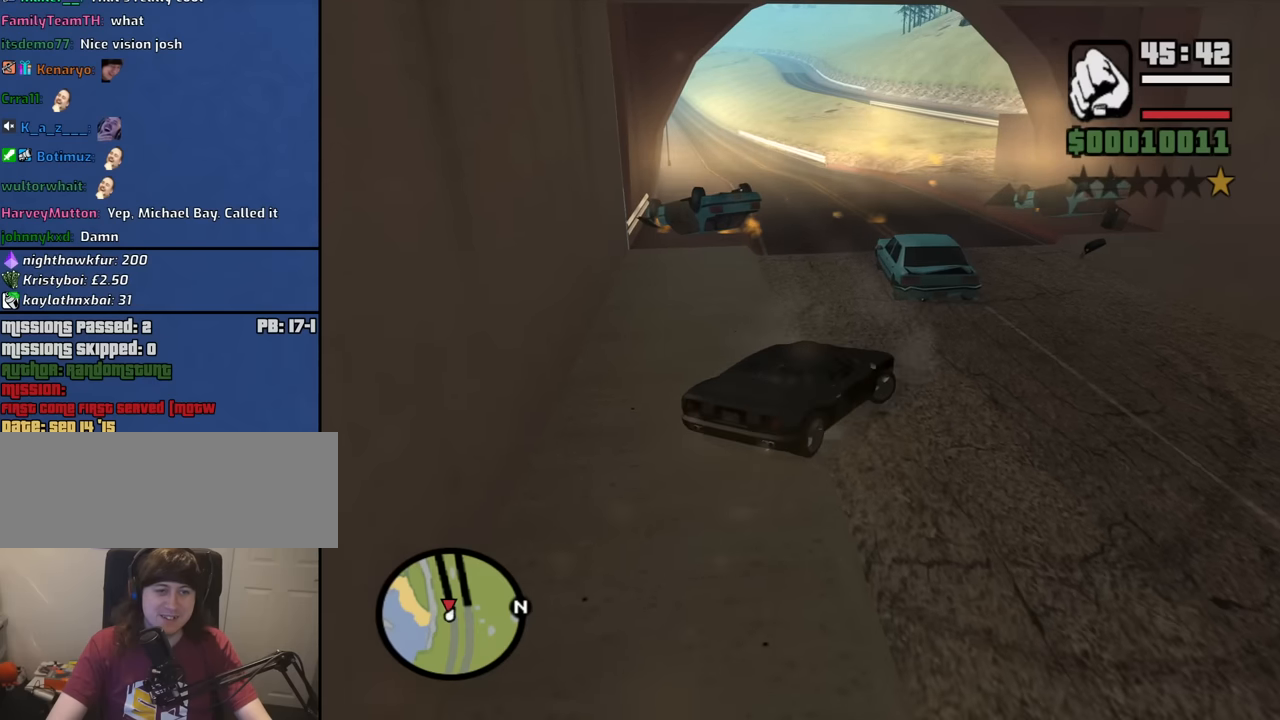
{"keys": ["d", "w"], "mouse": [], "events": []}
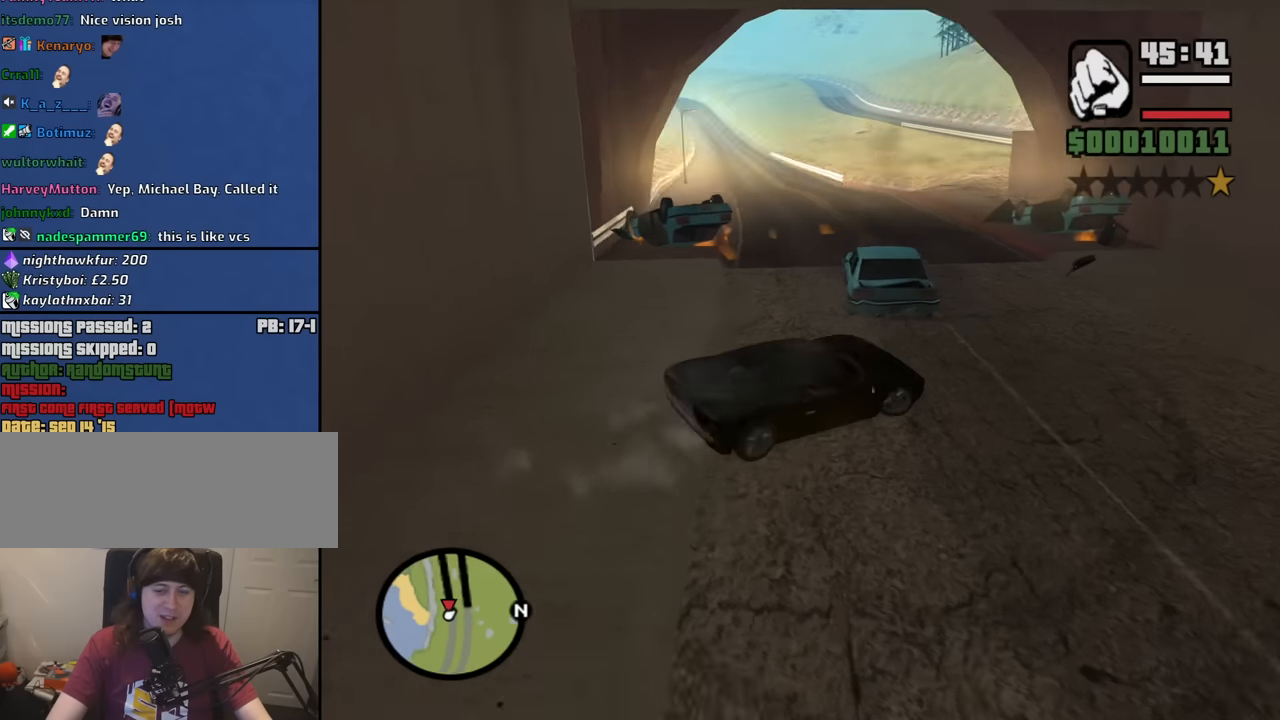
{"keys": ["d", "w"], "mouse": [], "events": []}
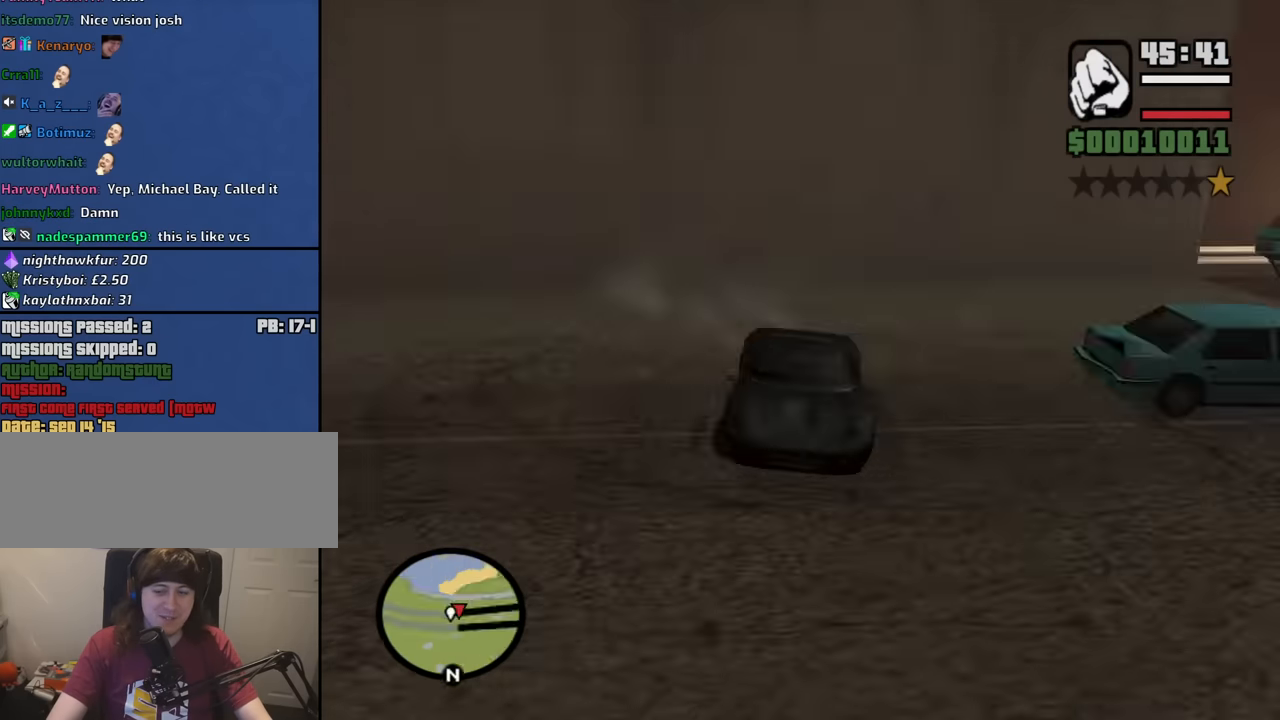
{"keys": ["d", "w"], "mouse": [], "events": [[150, "w", "up"], [333, "w", "down"]]}
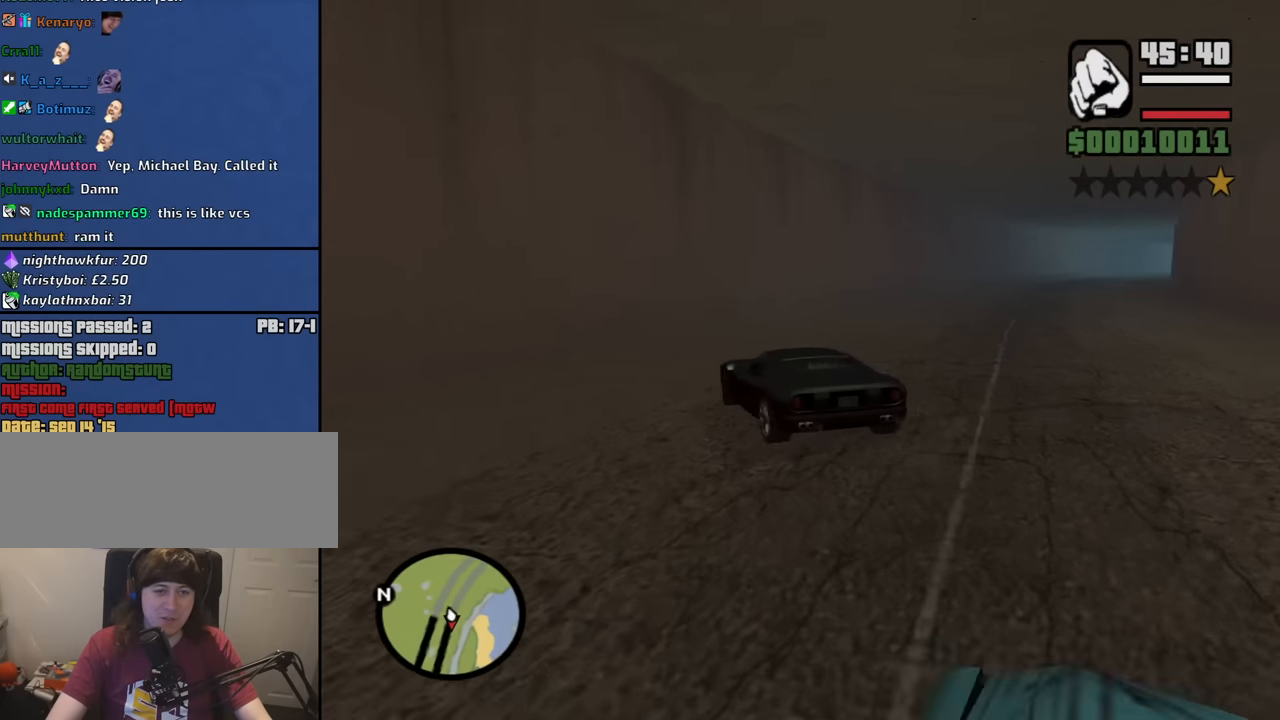
{"keys": ["d", "w"], "mouse": [], "events": [[150, "d", "up"], [400, "d", "down"]]}
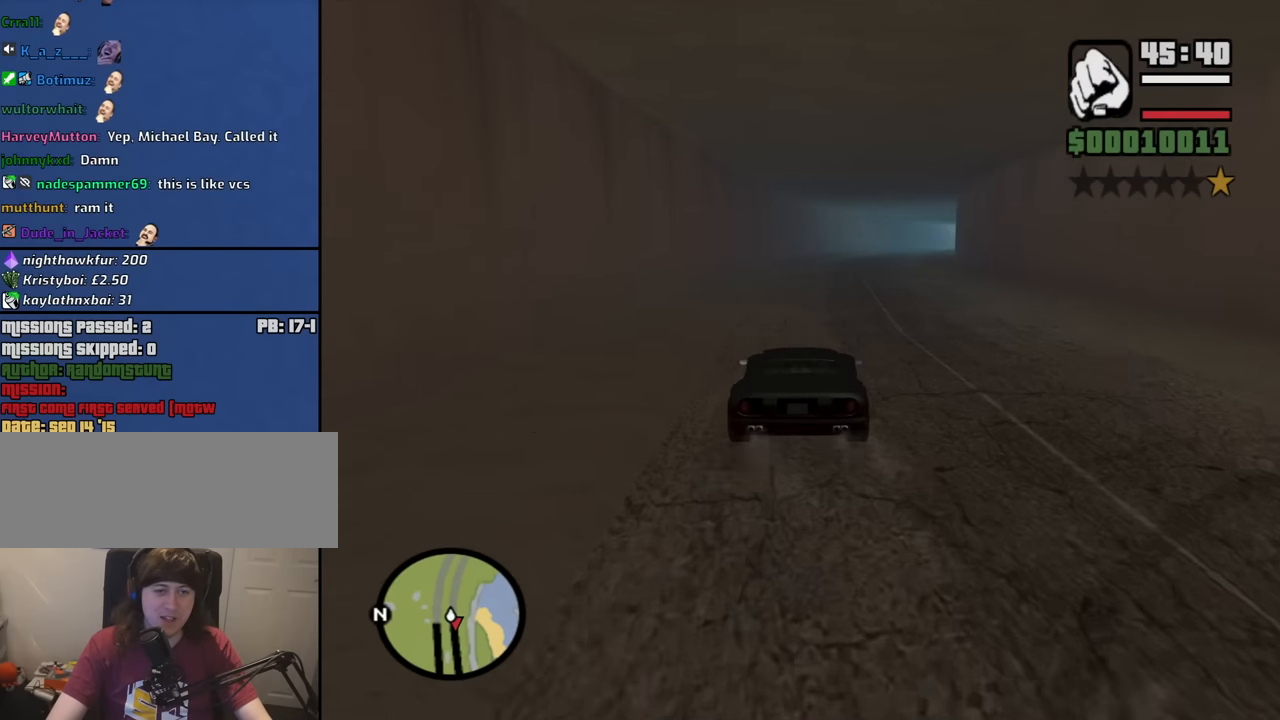
{"keys": ["w"], "mouse": [], "events": [[83, "d", "up"], [216, "a", "down"], [366, "a", "up"]]}
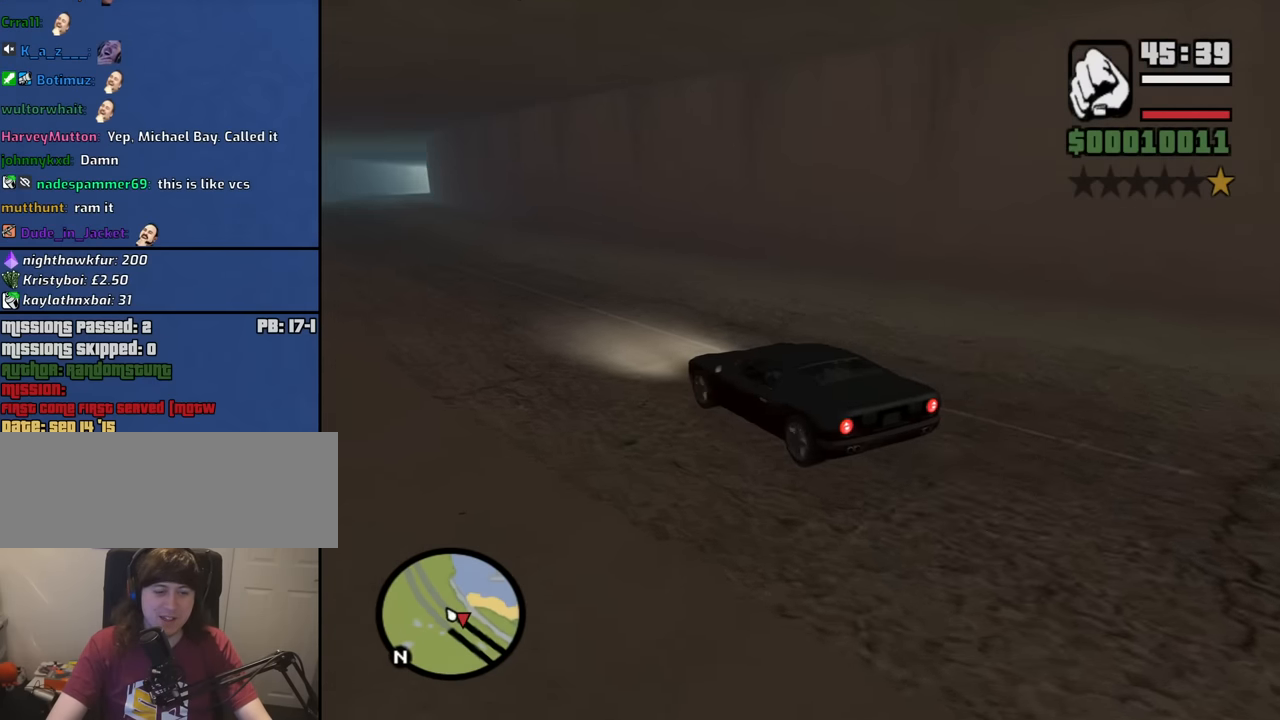
{"keys": ["w"], "mouse": [], "events": [[183, "a", "down"], [283, "a", "up"]]}
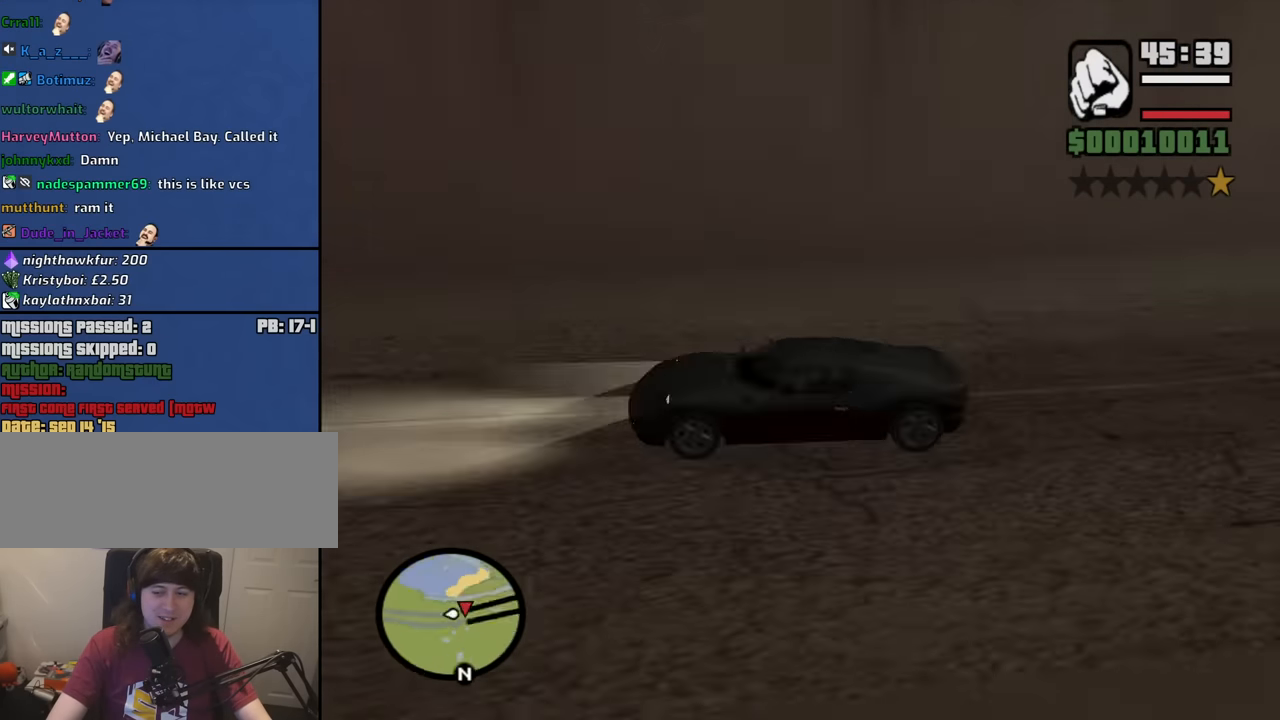
{"keys": ["w"], "mouse": [], "events": []}
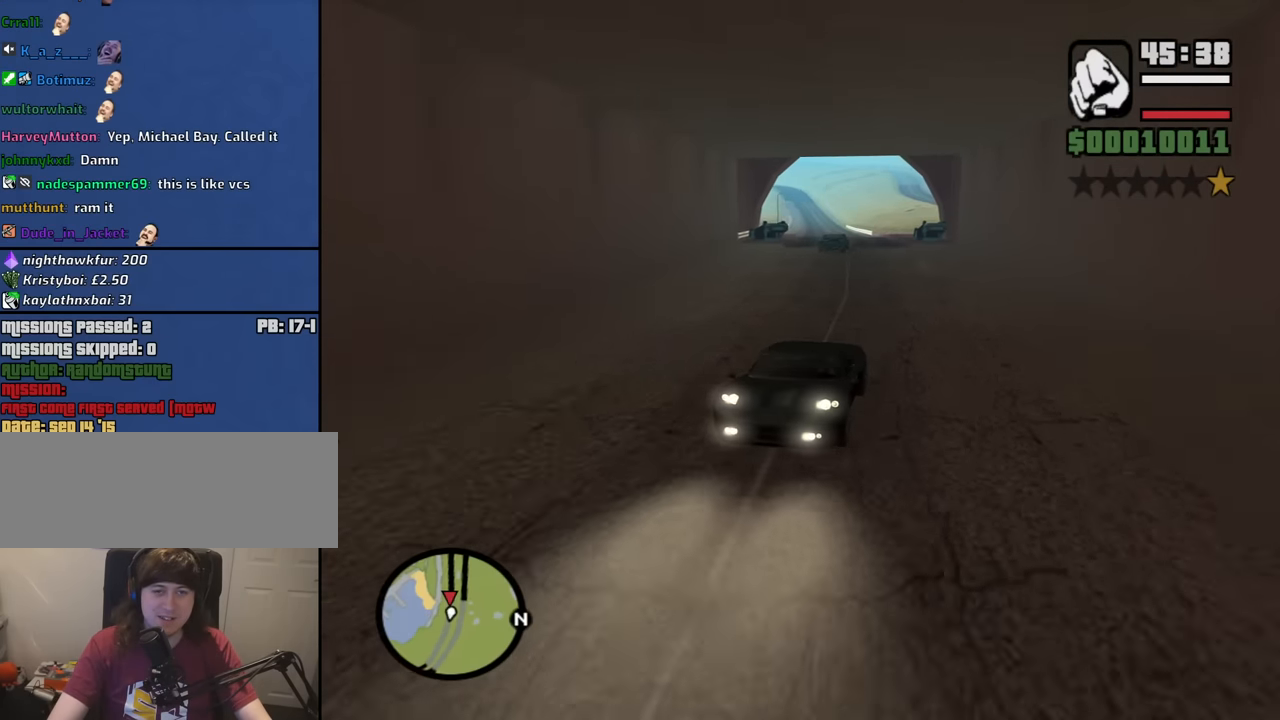
{"keys": ["a", "w"], "mouse": [], "events": [[500, "a", "down"]]}
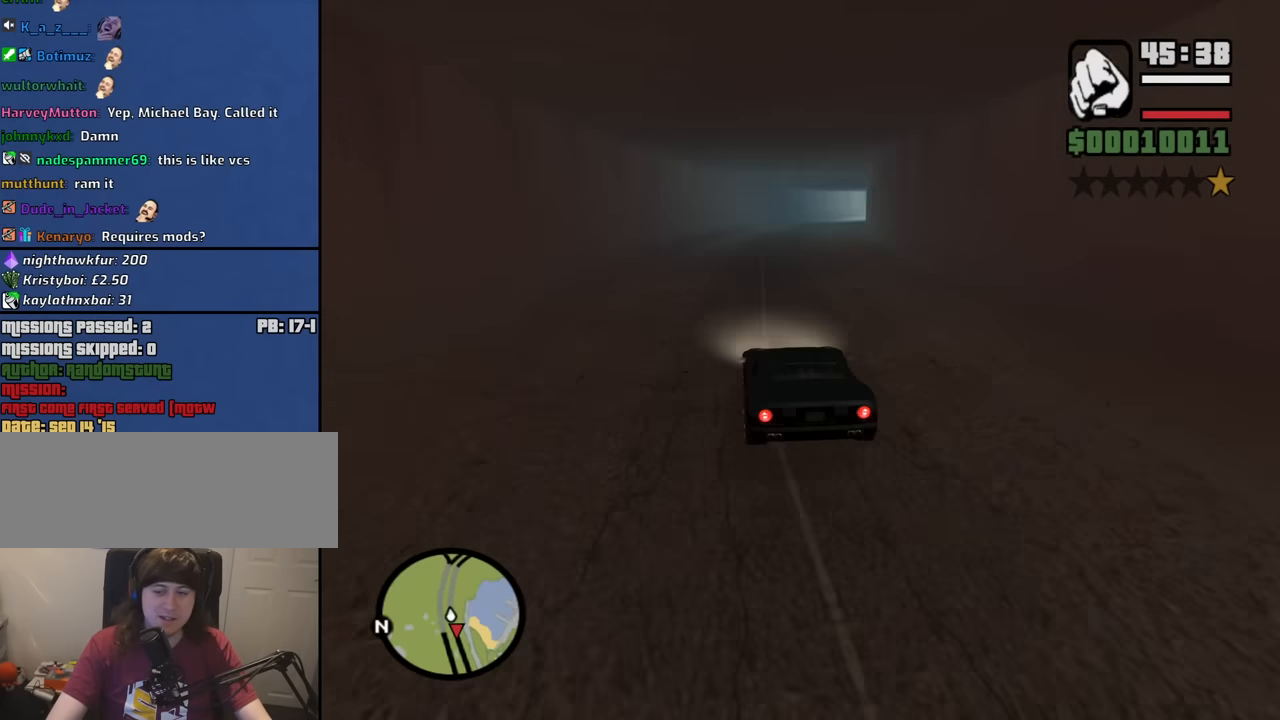
{"keys": ["w"], "mouse": [], "events": [[100, "a", "up"]]}
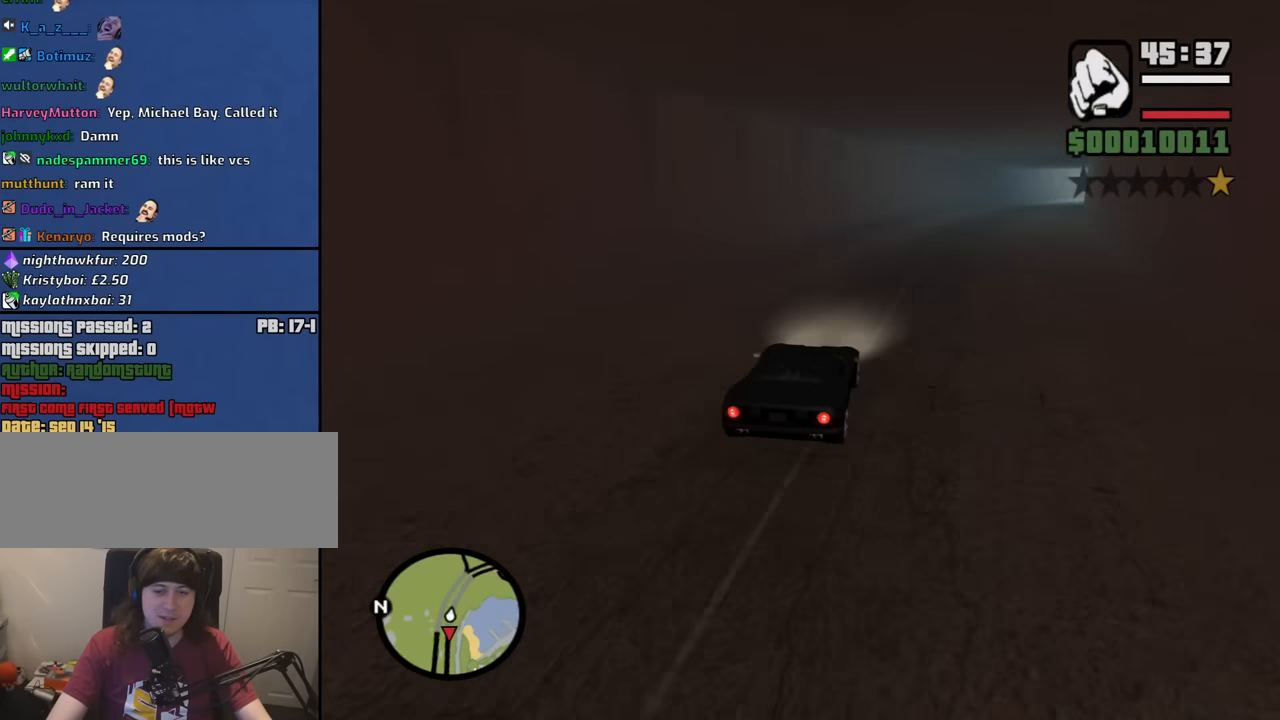
{"keys": ["d", "w"], "mouse": [], "events": [[200, "d", "down"]]}
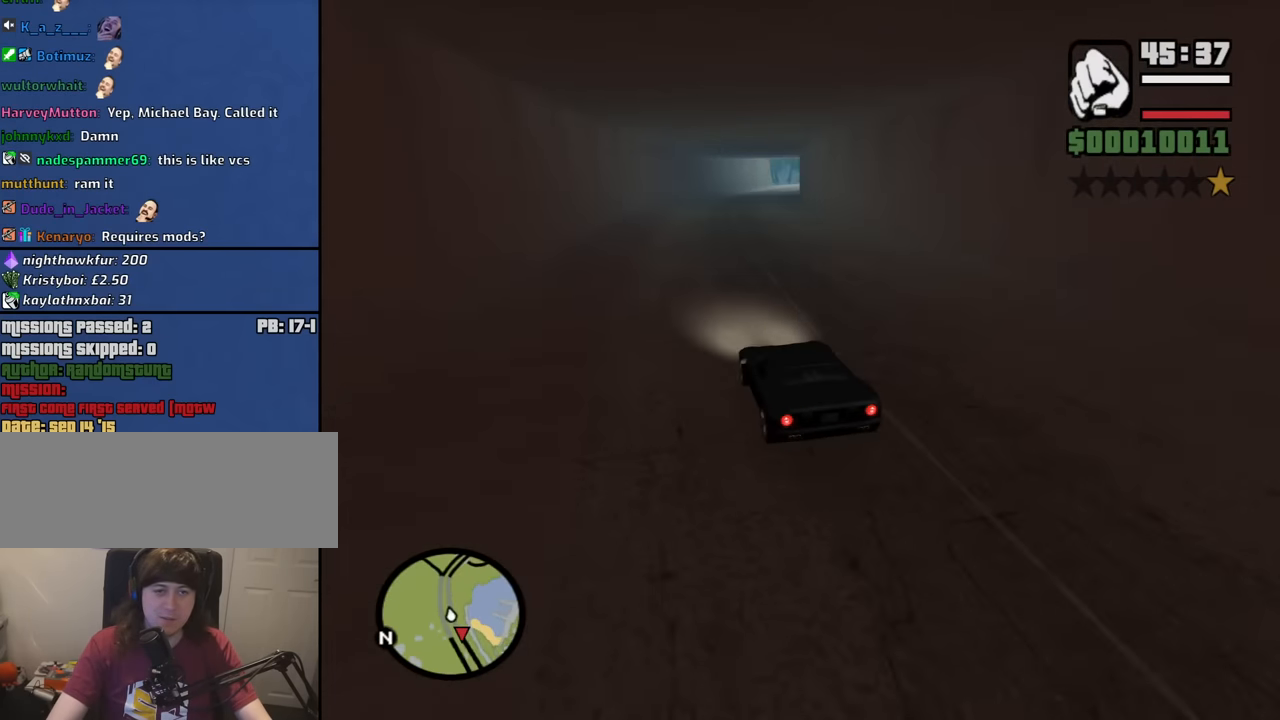
{"keys": ["w"], "mouse": [], "events": [[33, "d", "up"]]}
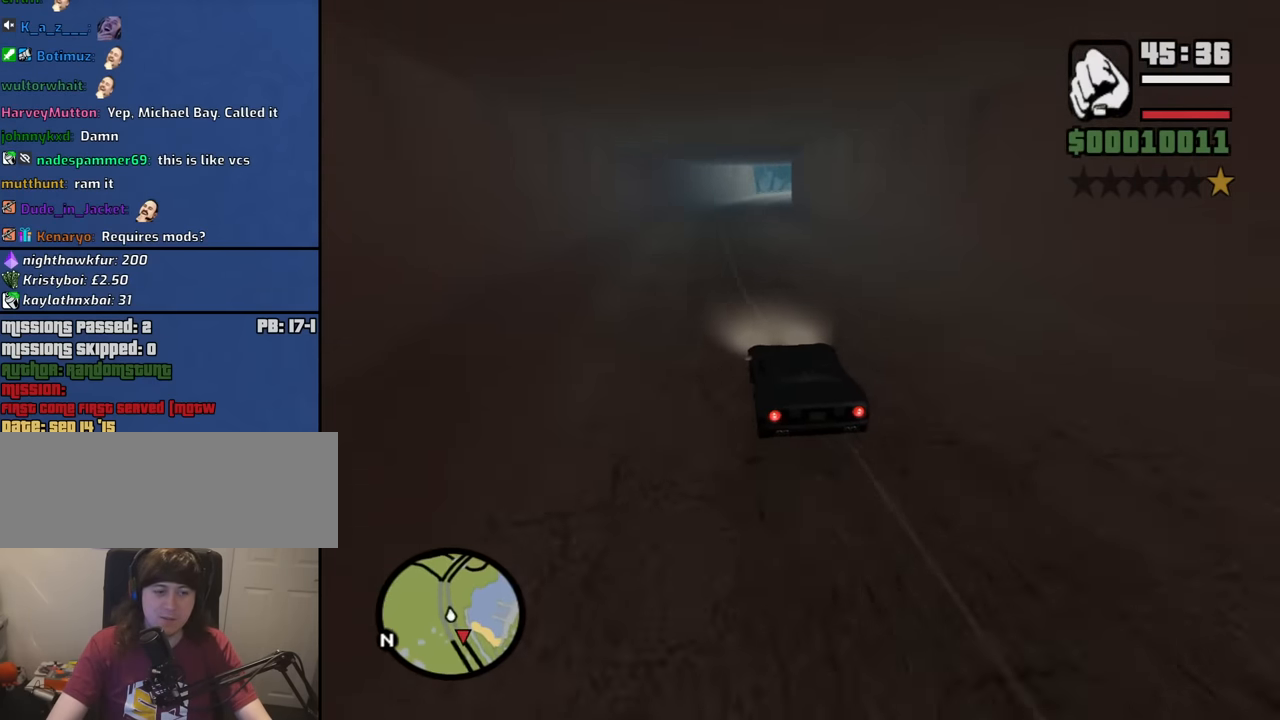
{"keys": ["w"], "mouse": [], "events": []}
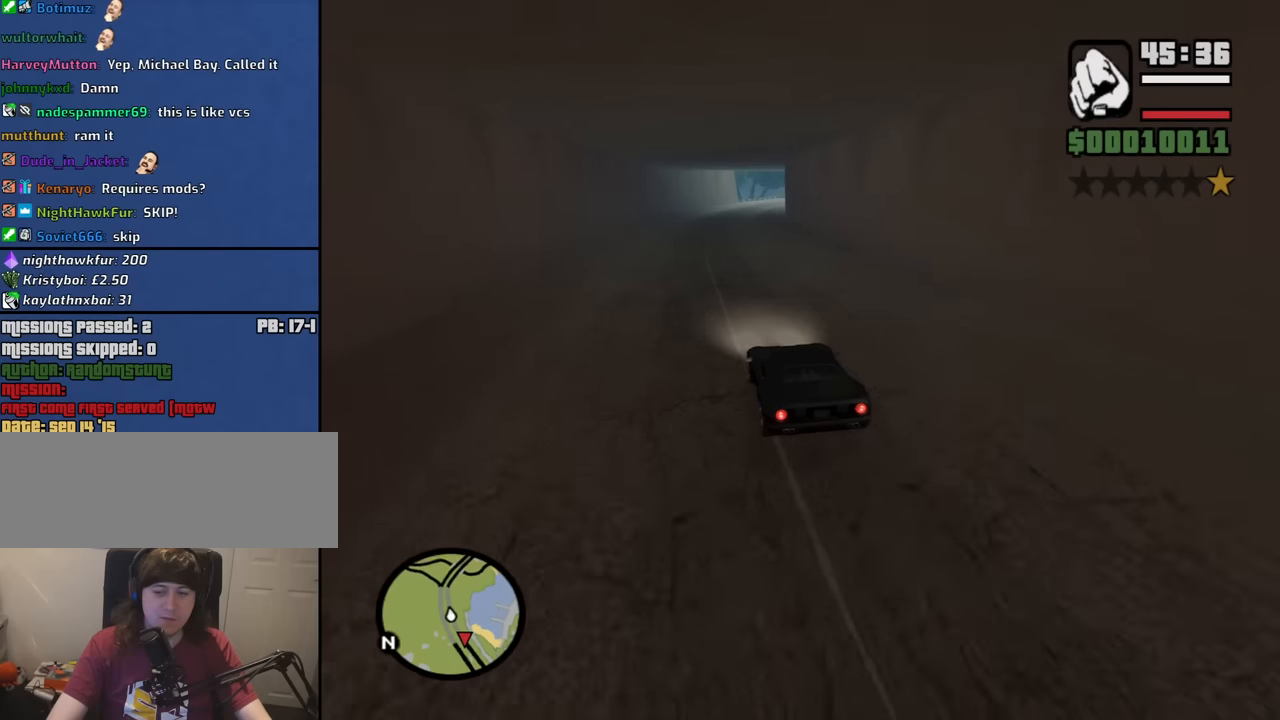
{"keys": ["w"], "mouse": [], "events": []}
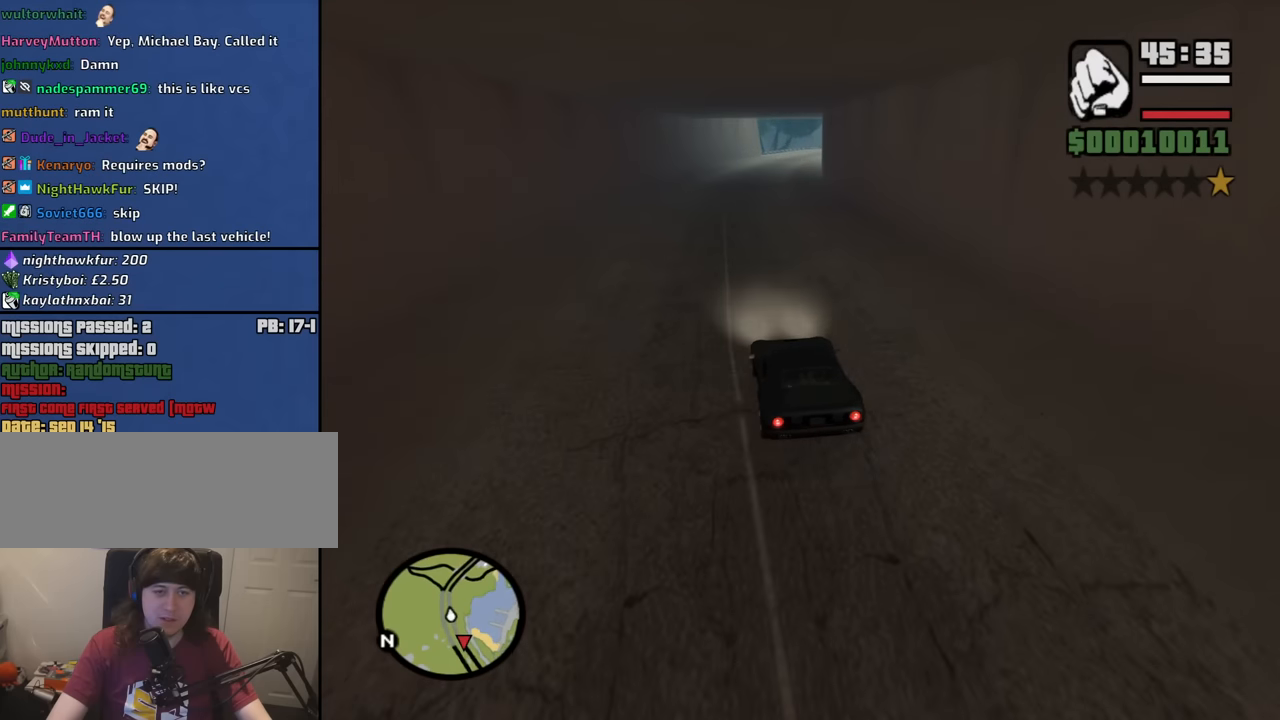
{"keys": ["a", "s"], "mouse": [], "events": [[34, "d", "down"], [217, "d", "up"], [267, "w", "up"], [367, "s", "down"], [450, "a", "down"]]}
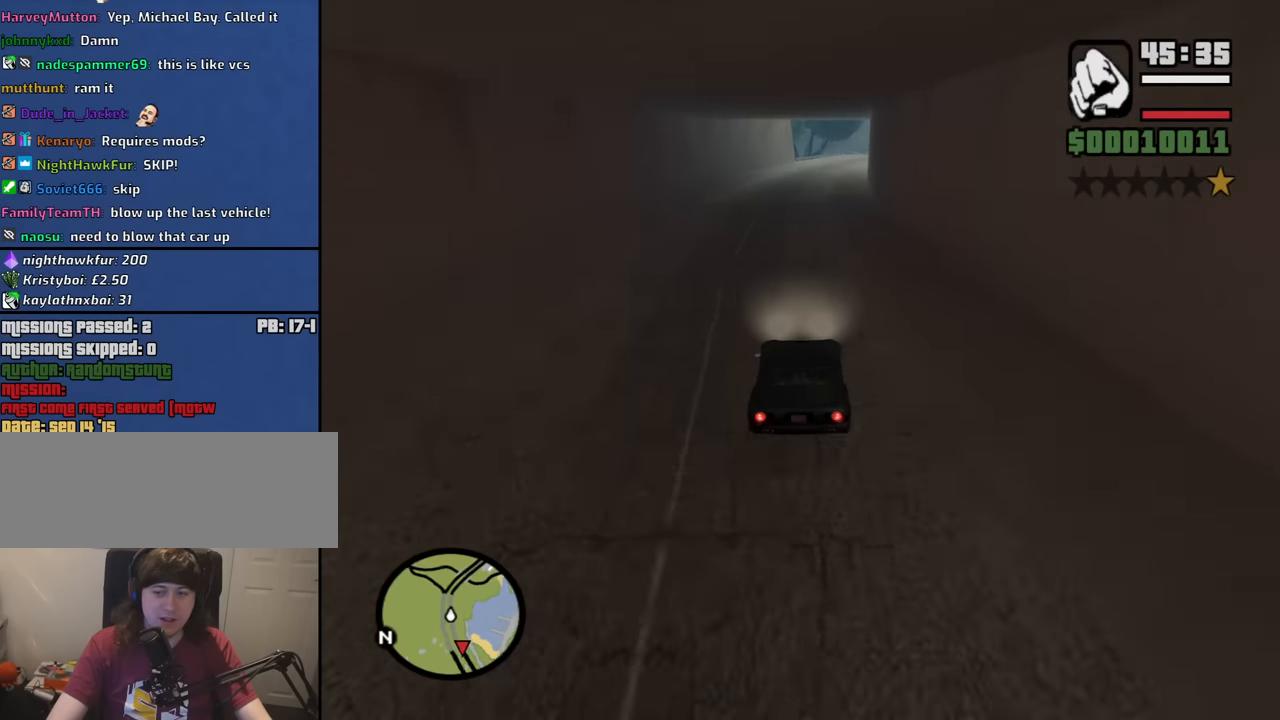
{"keys": ["a", "space"], "mouse": [], "events": [[100, "s", "up"], [234, "space", "down"]]}
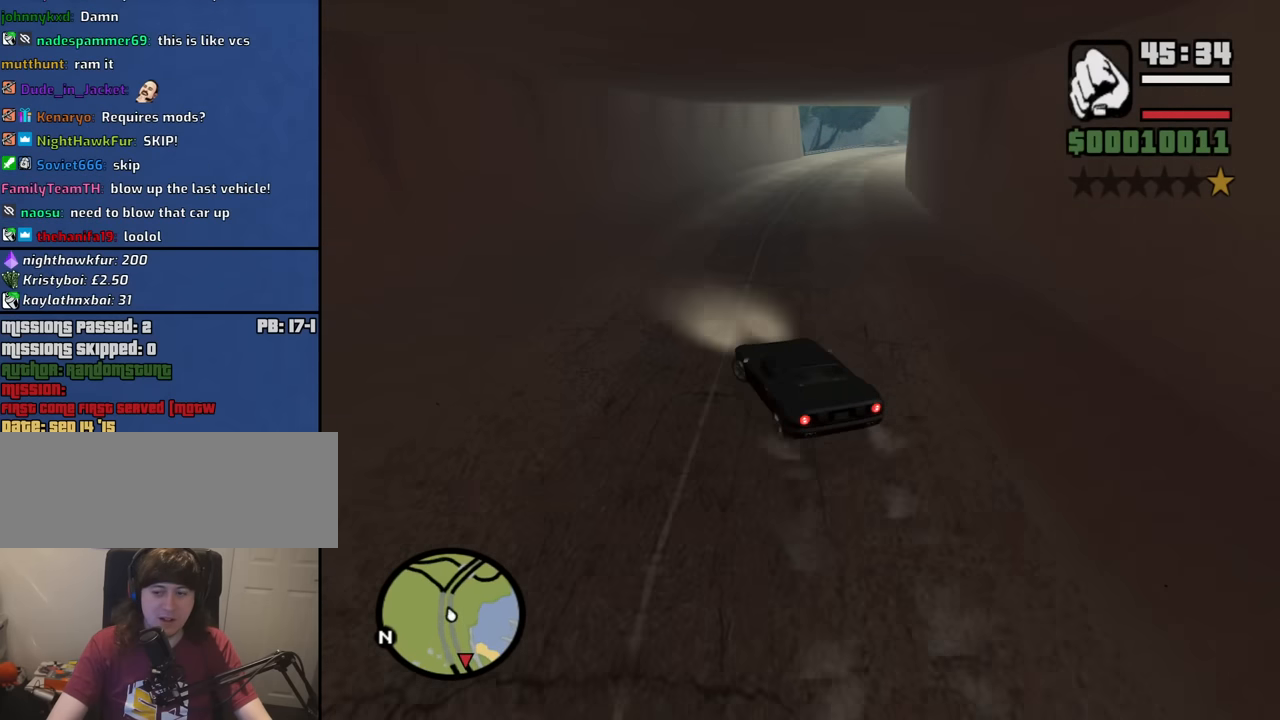
{"keys": ["a", "w"], "mouse": [], "events": [[17, "s", "down"], [200, "s", "up"], [434, "space", "up"], [484, "w", "down"]]}
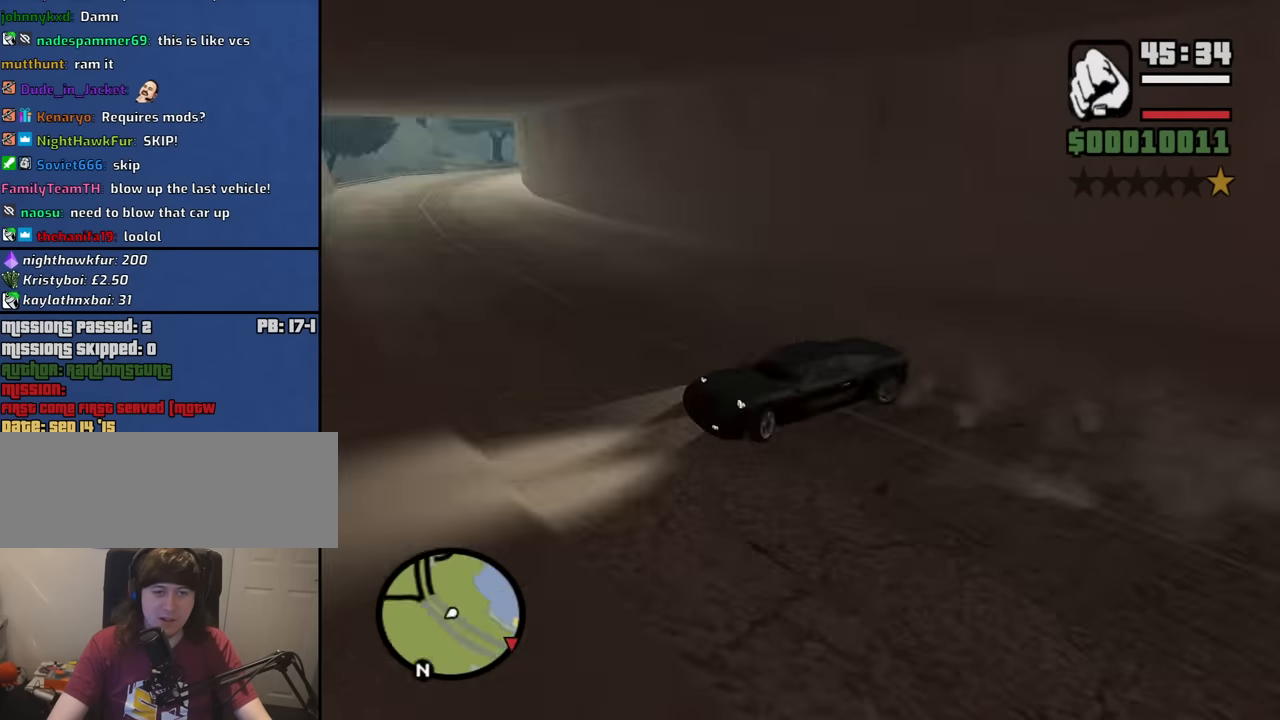
{"keys": ["w"], "mouse": [], "events": [[450, "a", "up"]]}
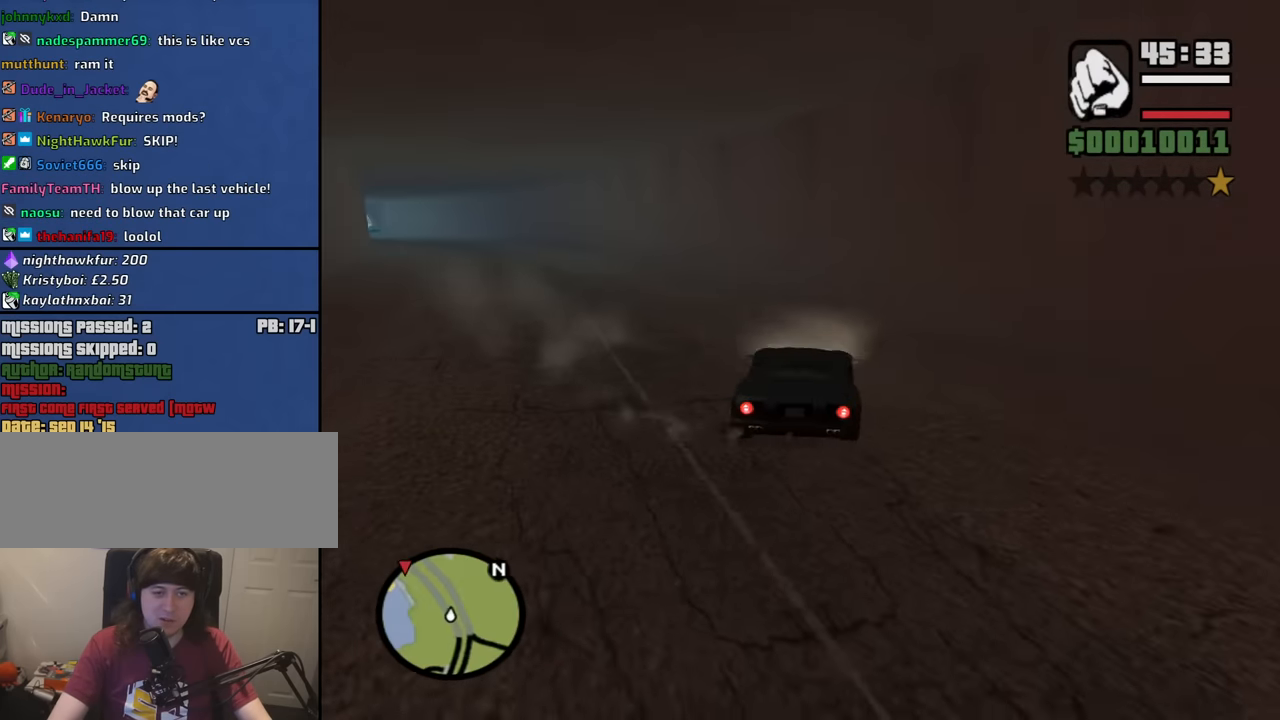
{"keys": ["d", "w"], "mouse": [], "events": [[417, "d", "down"]]}
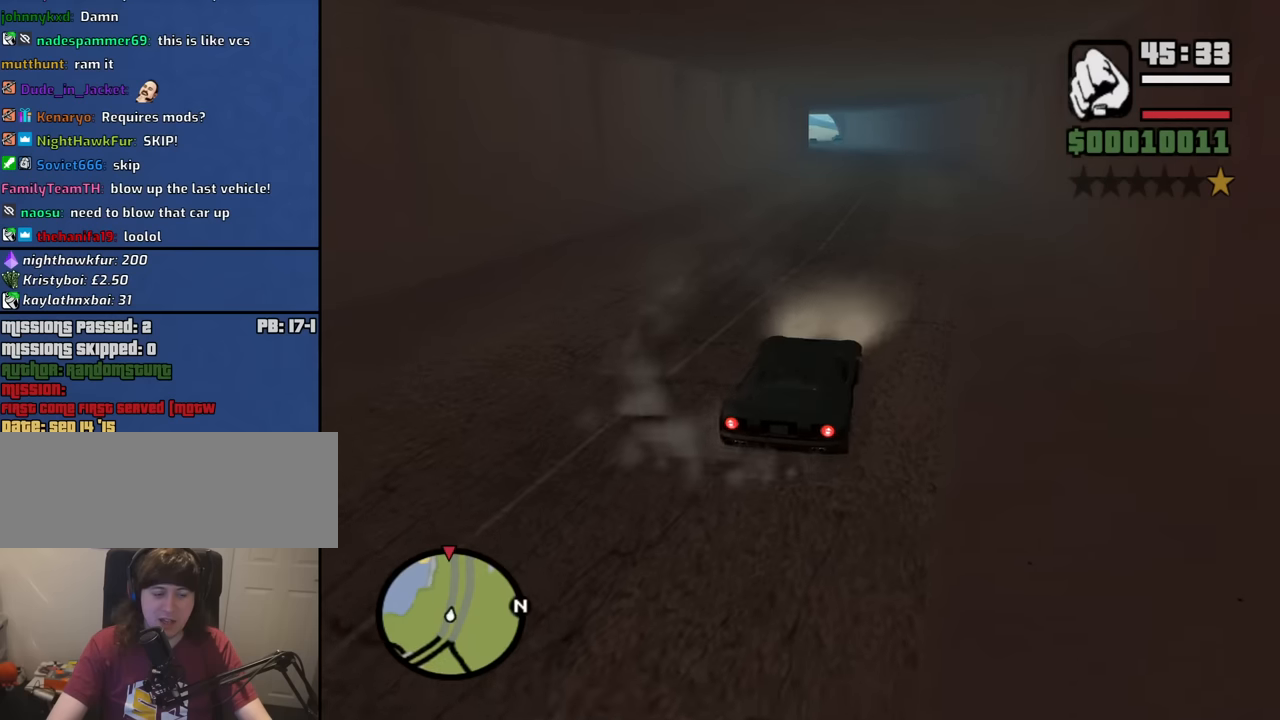
{"keys": ["w"], "mouse": [], "events": [[150, "d", "up"]]}
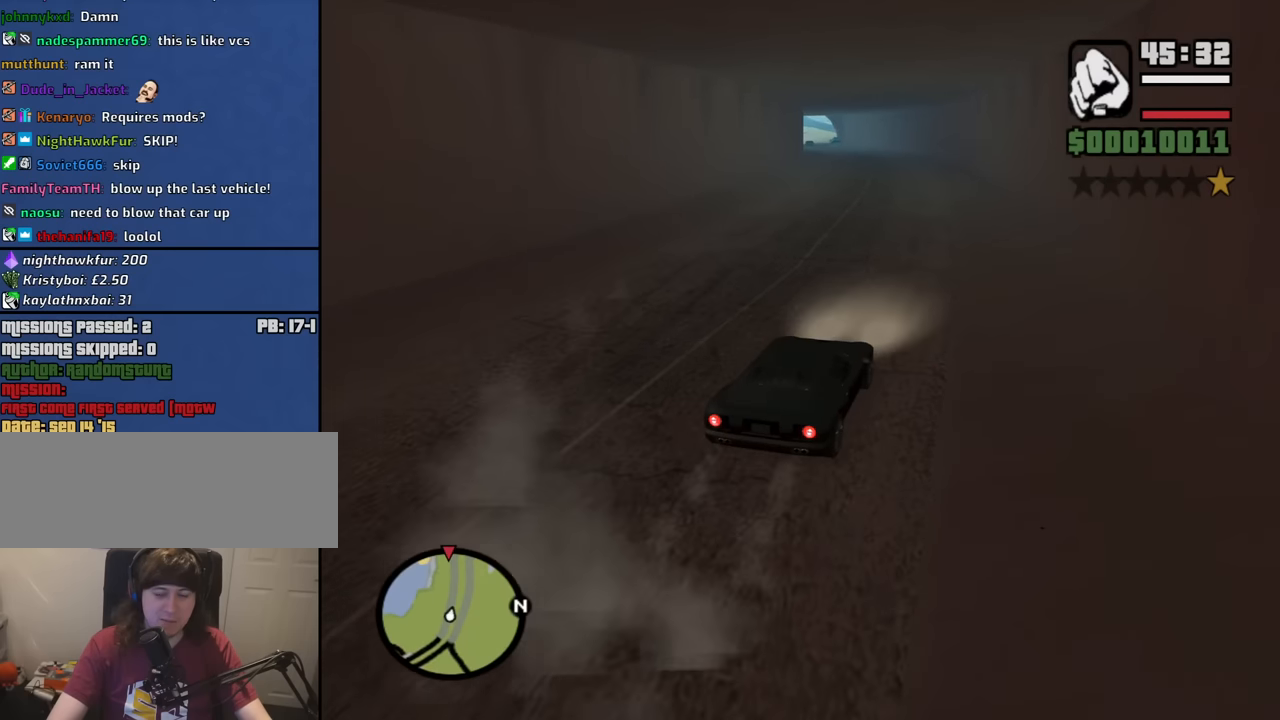
{"keys": ["w"], "mouse": [], "events": []}
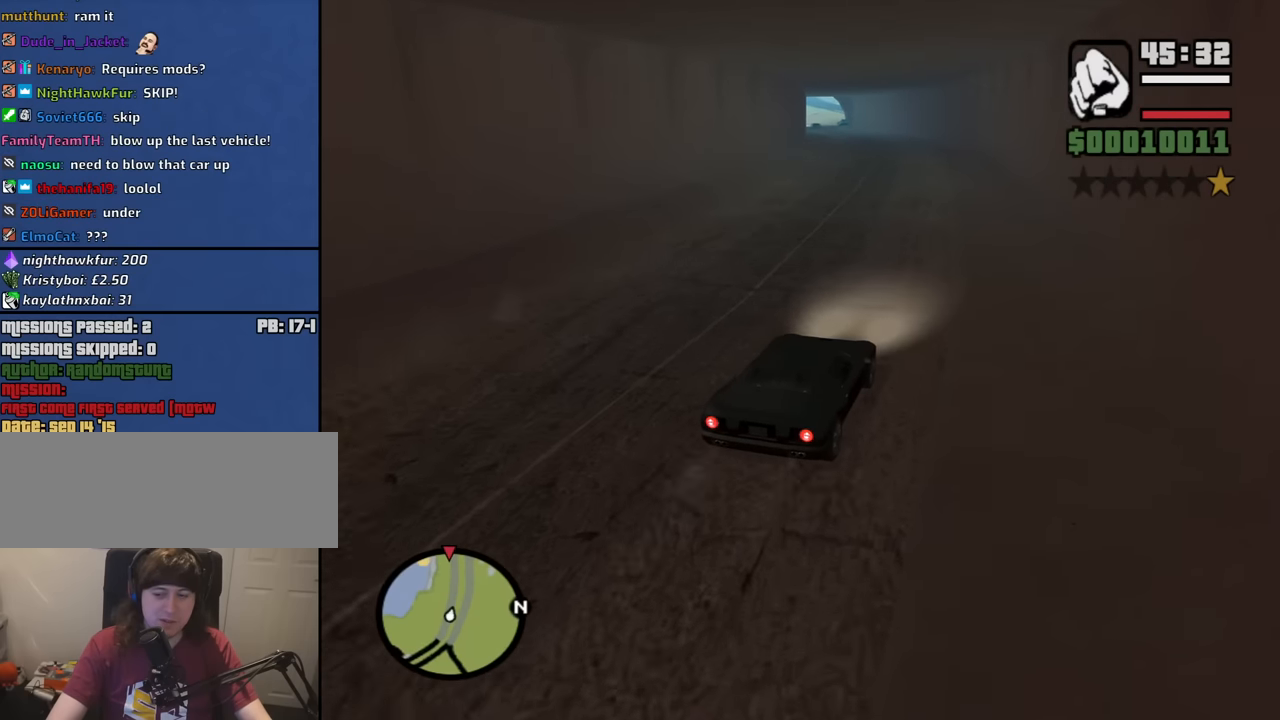
{"keys": ["w"], "mouse": [], "events": [[150, "a", "down"], [234, "a", "up"]]}
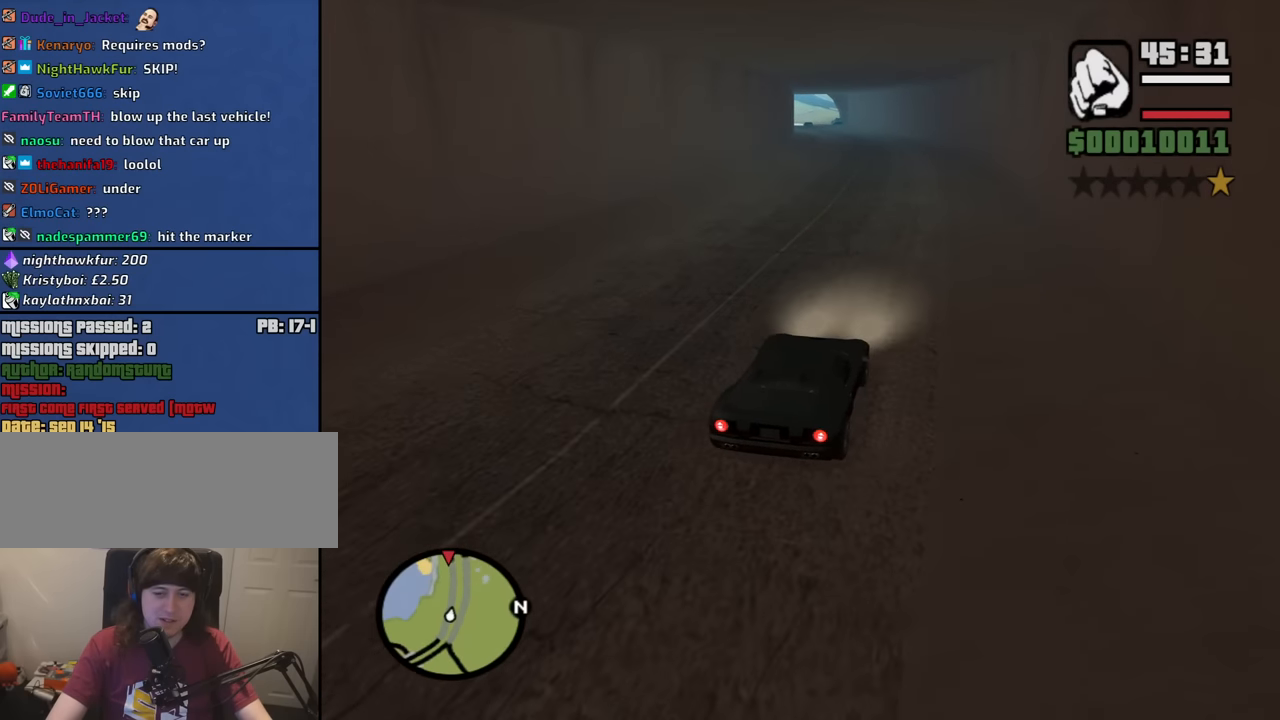
{"keys": ["w"], "mouse": ["wheel_down"], "events": [[484, "mouse_wheel_down", "down"]]}
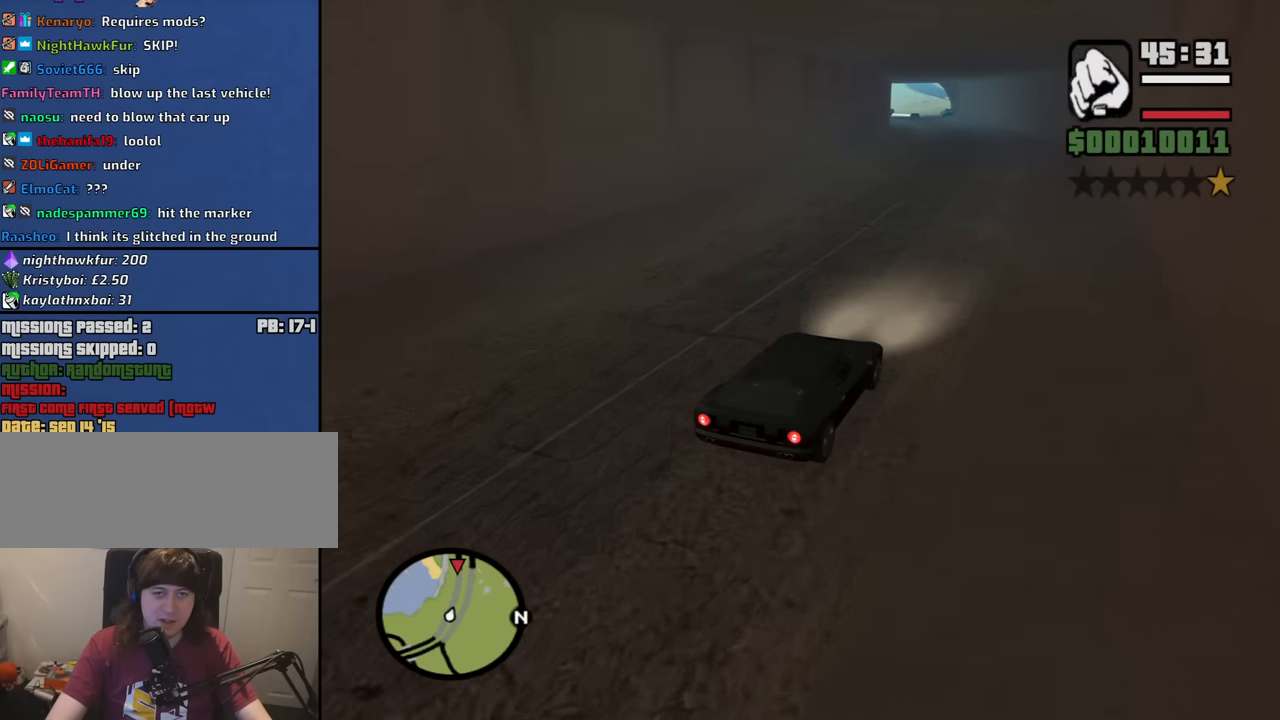
{"keys": ["w"], "mouse": ["wheel_down"], "events": [[34, "a", "down"], [84, "mouse_wheel_down", "up"], [167, "a", "up"], [167, "mouse_wheel_down", "down"], [267, "mouse_wheel_down", "up"], [367, "mouse_wheel_up", "down"], [400, "mouse_wheel_up", "up"], [450, "mouse_wheel_down", "down"]]}
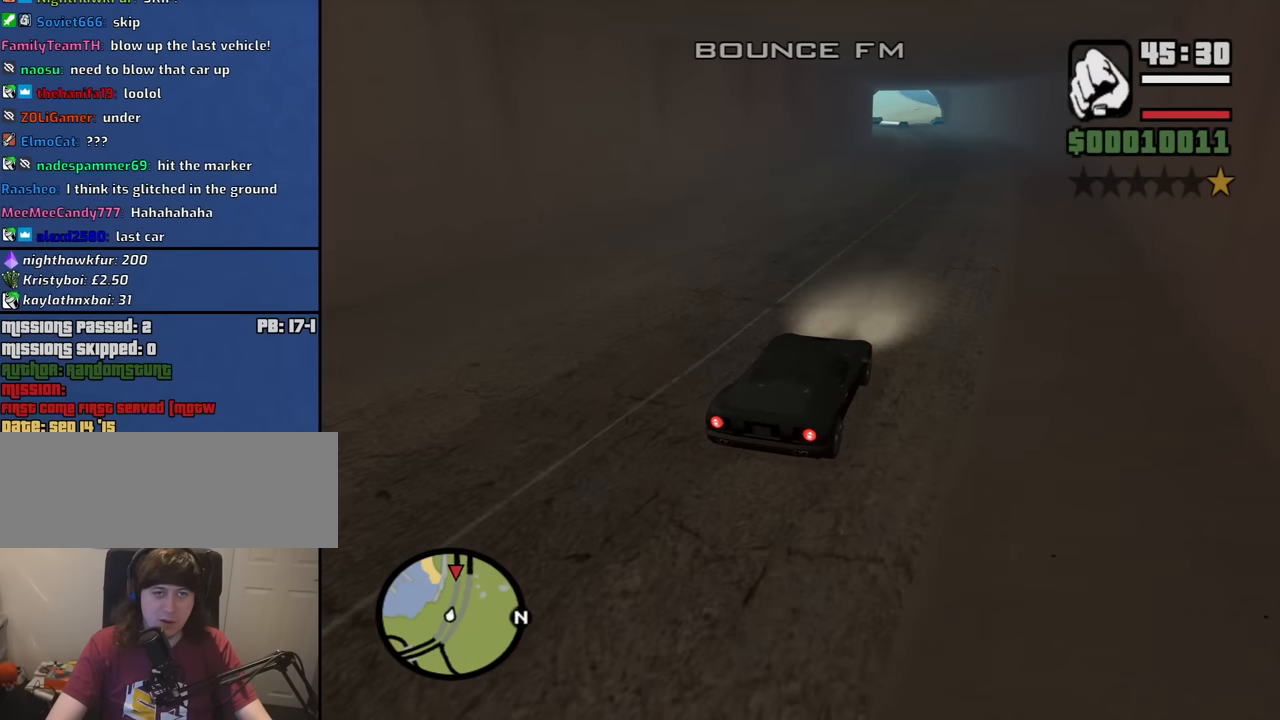
{"keys": ["w"], "mouse": [], "events": [[50, "mouse_wheel_down", "up"], [50, "mouse_wheel_up", "down"], [150, "mouse_wheel_up", "up"]]}
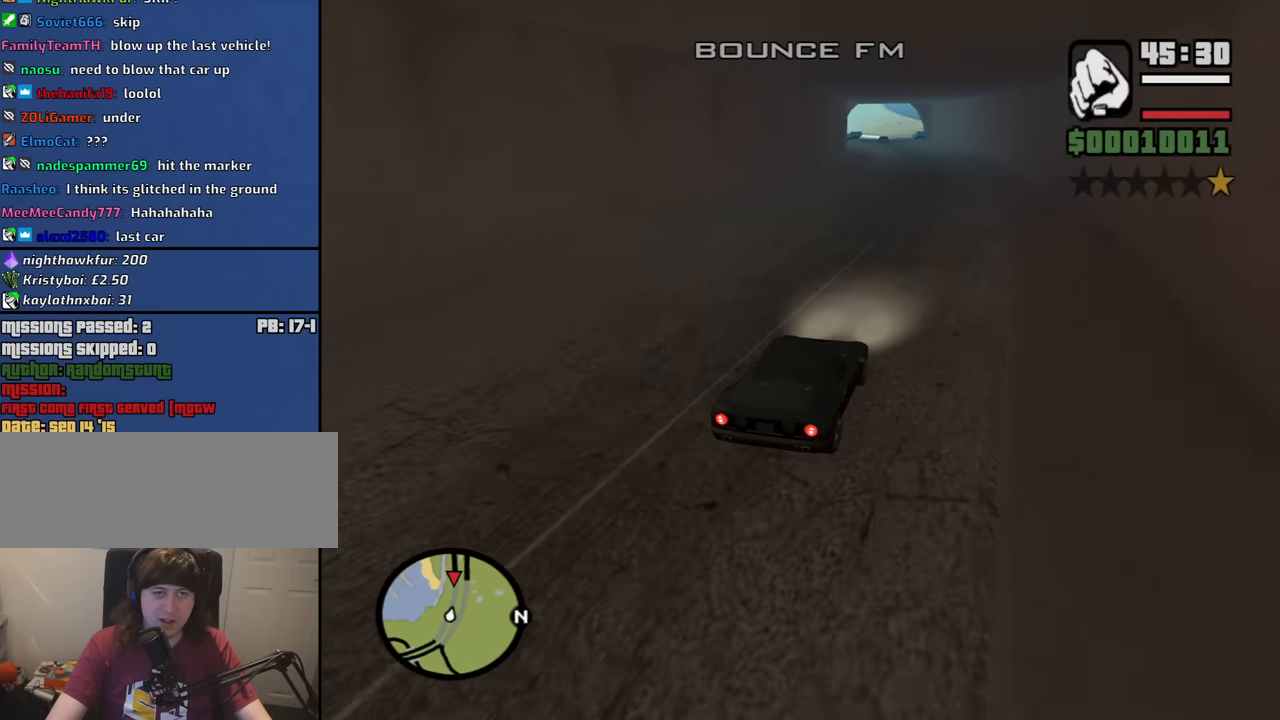
{"keys": ["w"], "mouse": [], "events": [[150, "mouse_wheel_down", "down"], [200, "mouse_wheel_down", "up"]]}
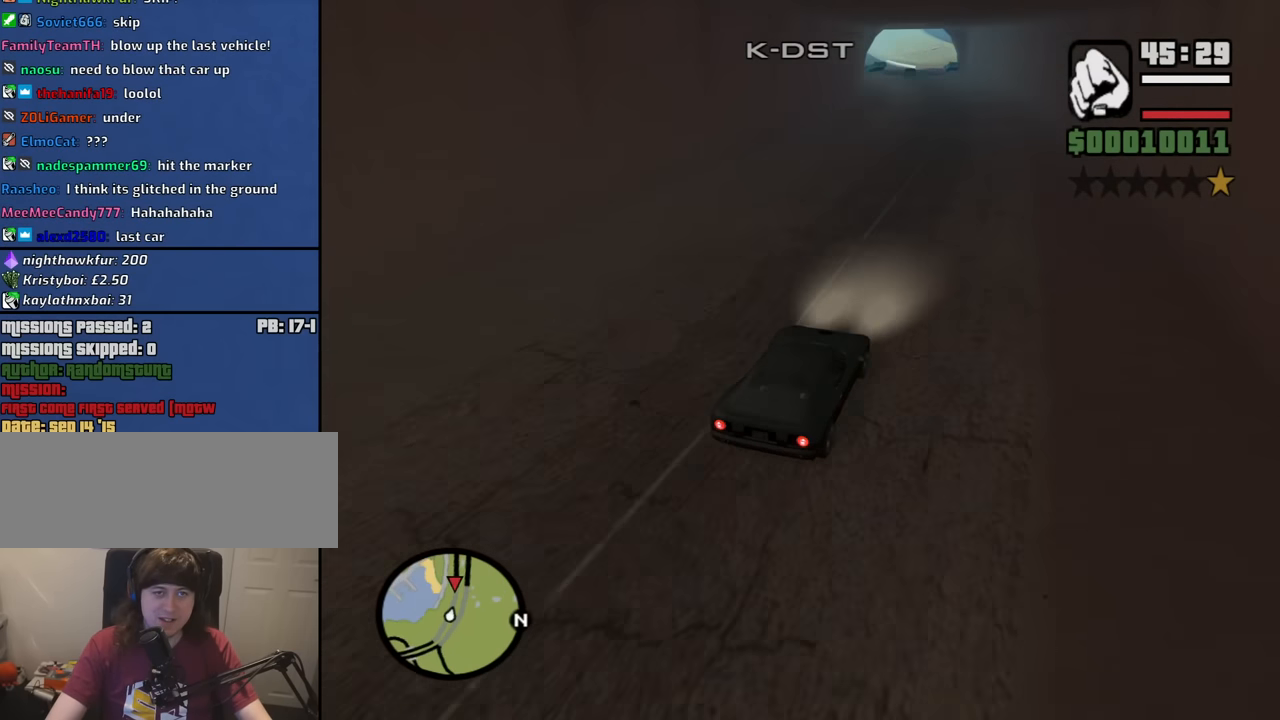
{"keys": ["w"], "mouse": [], "events": []}